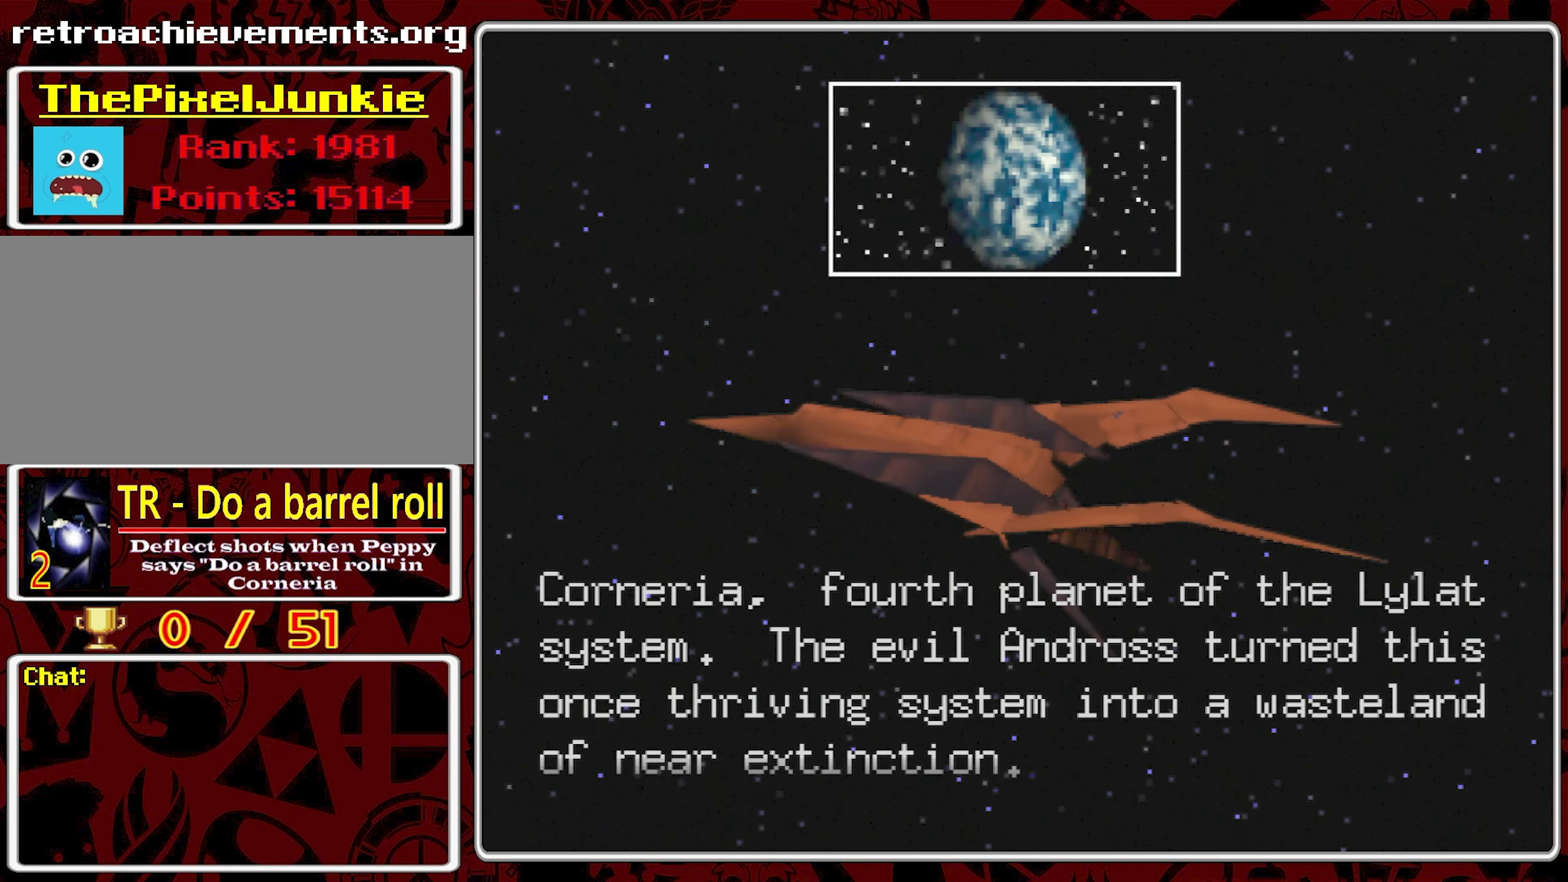
Gameplay with a controller (Nintendo layout); each line is a JSON object with the inputs held at the frame after it. "events" lists button and stick changes between this image and that frame as [ms after this image, input, new state], when the widget could be followed in between. Not read: A L3 R1 R3 X.
{"buttons": ["B"], "left_stick": "center", "right_stick": "center", "events": [[433, "B", "down"]]}
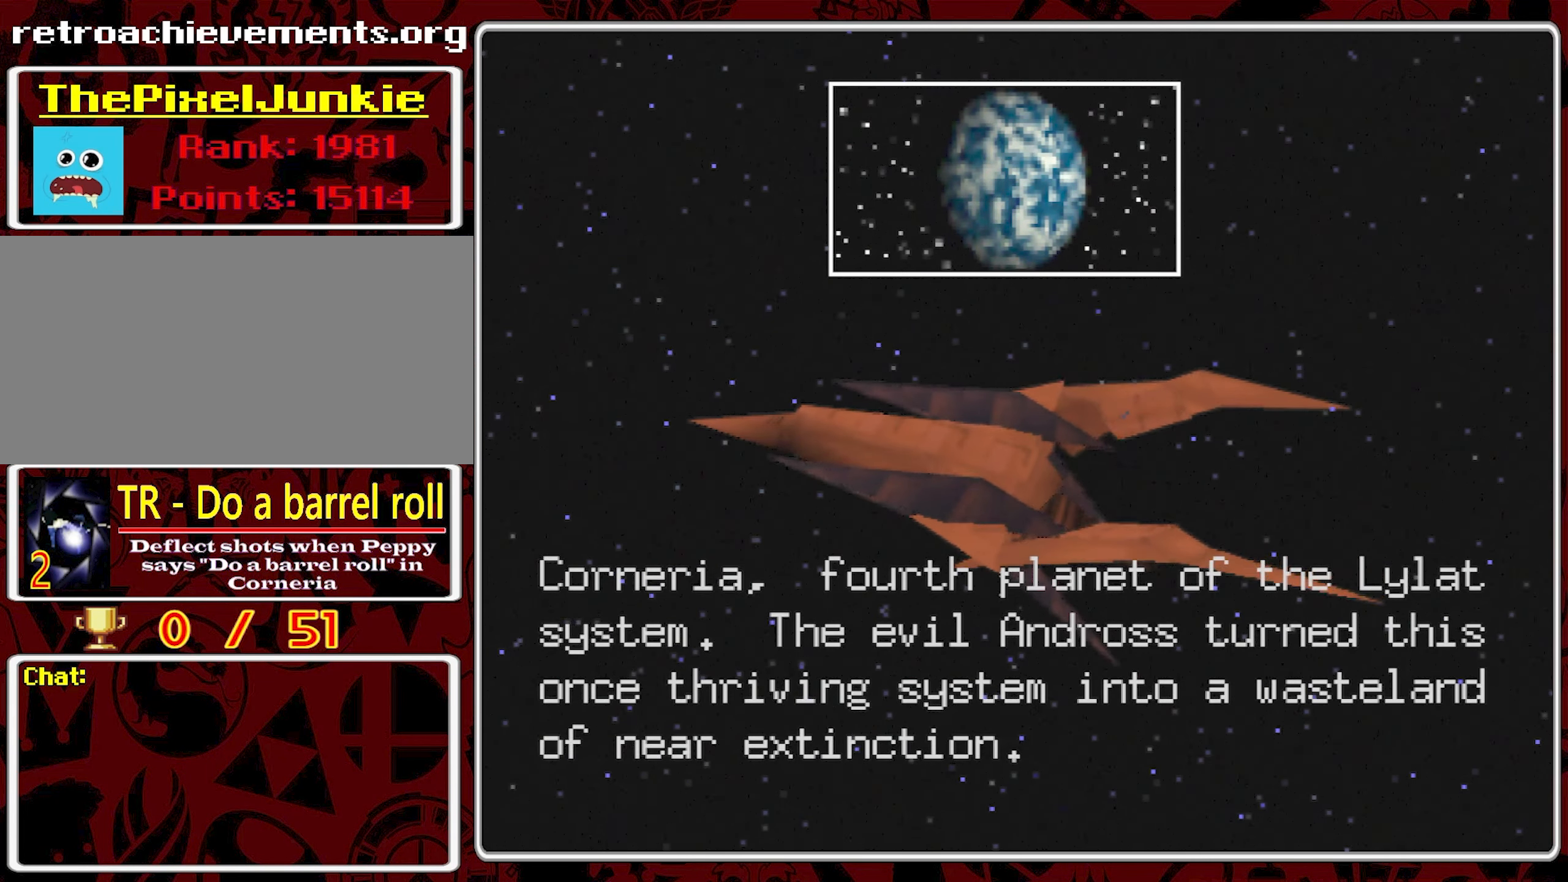
{"buttons": [], "left_stick": "center", "right_stick": "center", "events": [[33, "B", "up"], [216, "START", "down"], [350, "START", "up"]]}
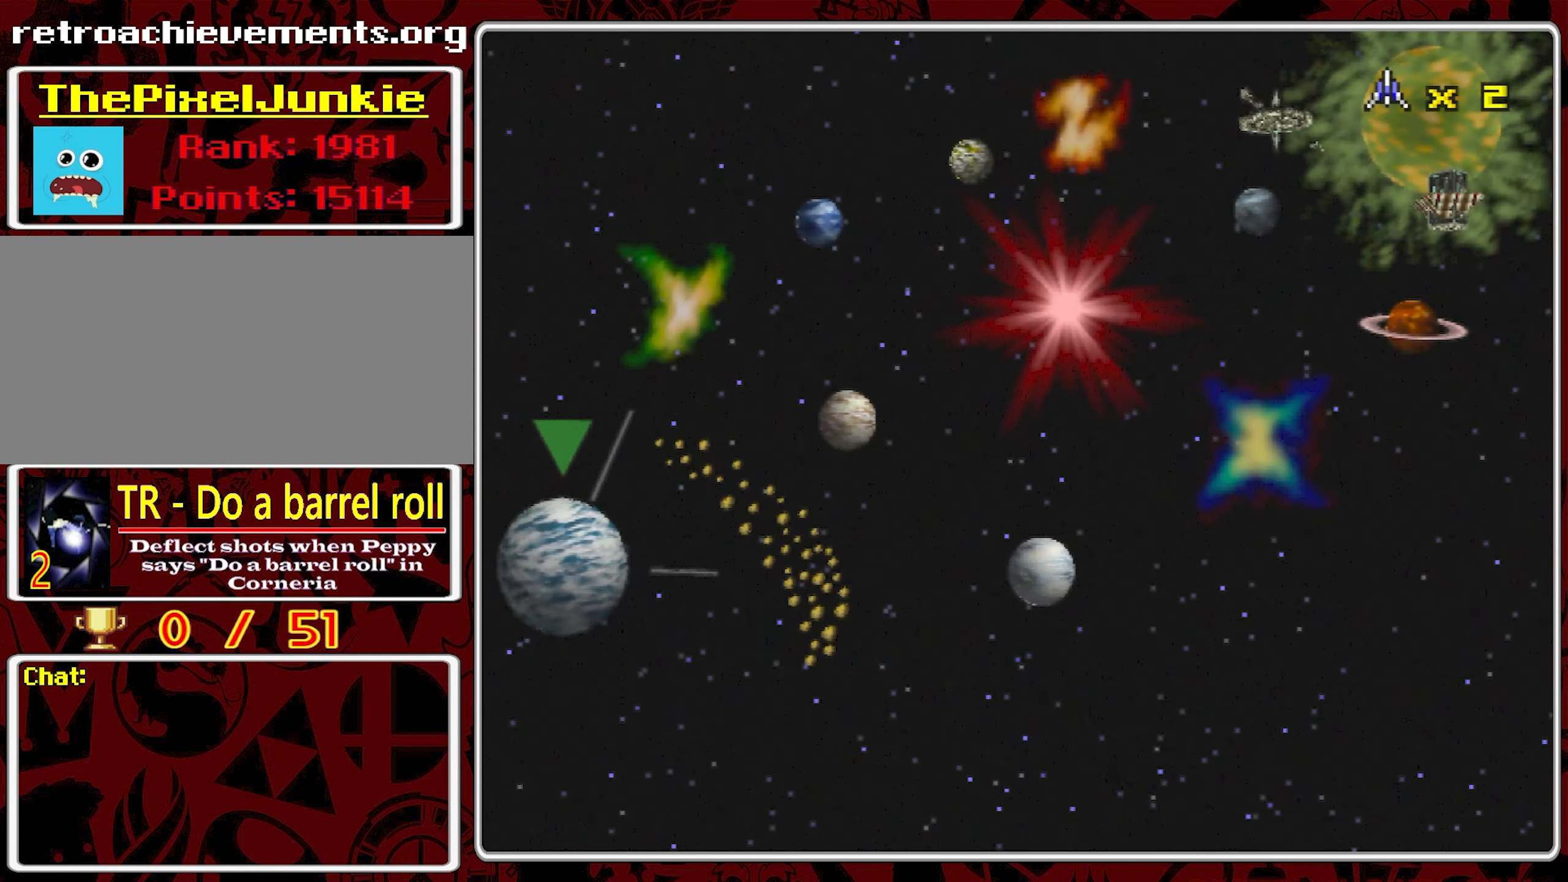
{"buttons": [], "left_stick": "center", "right_stick": "center", "events": []}
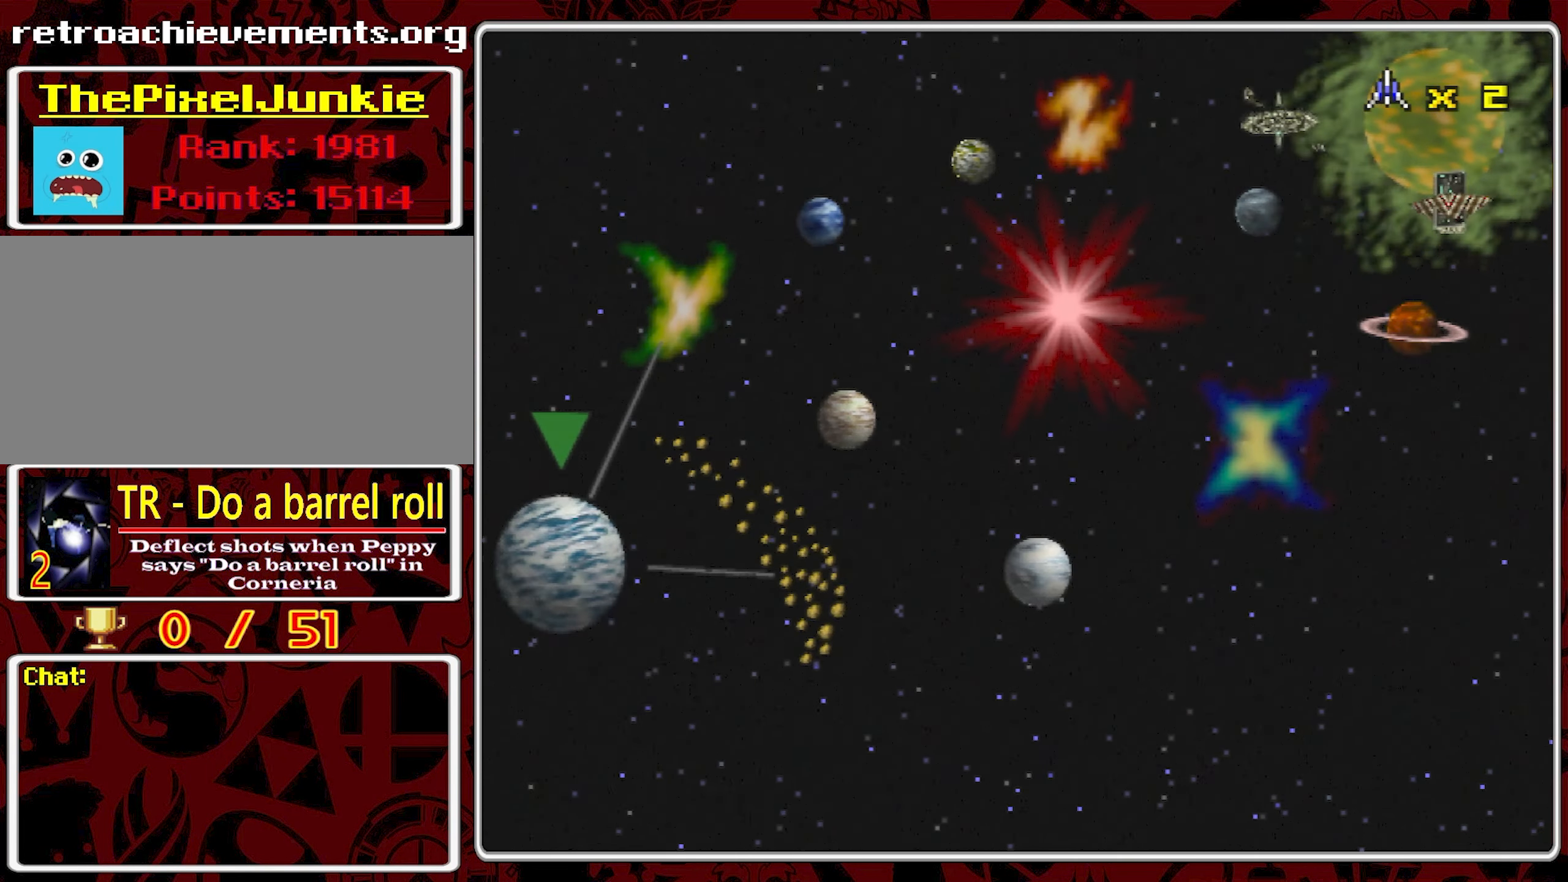
{"buttons": [], "left_stick": "center", "right_stick": "center", "events": []}
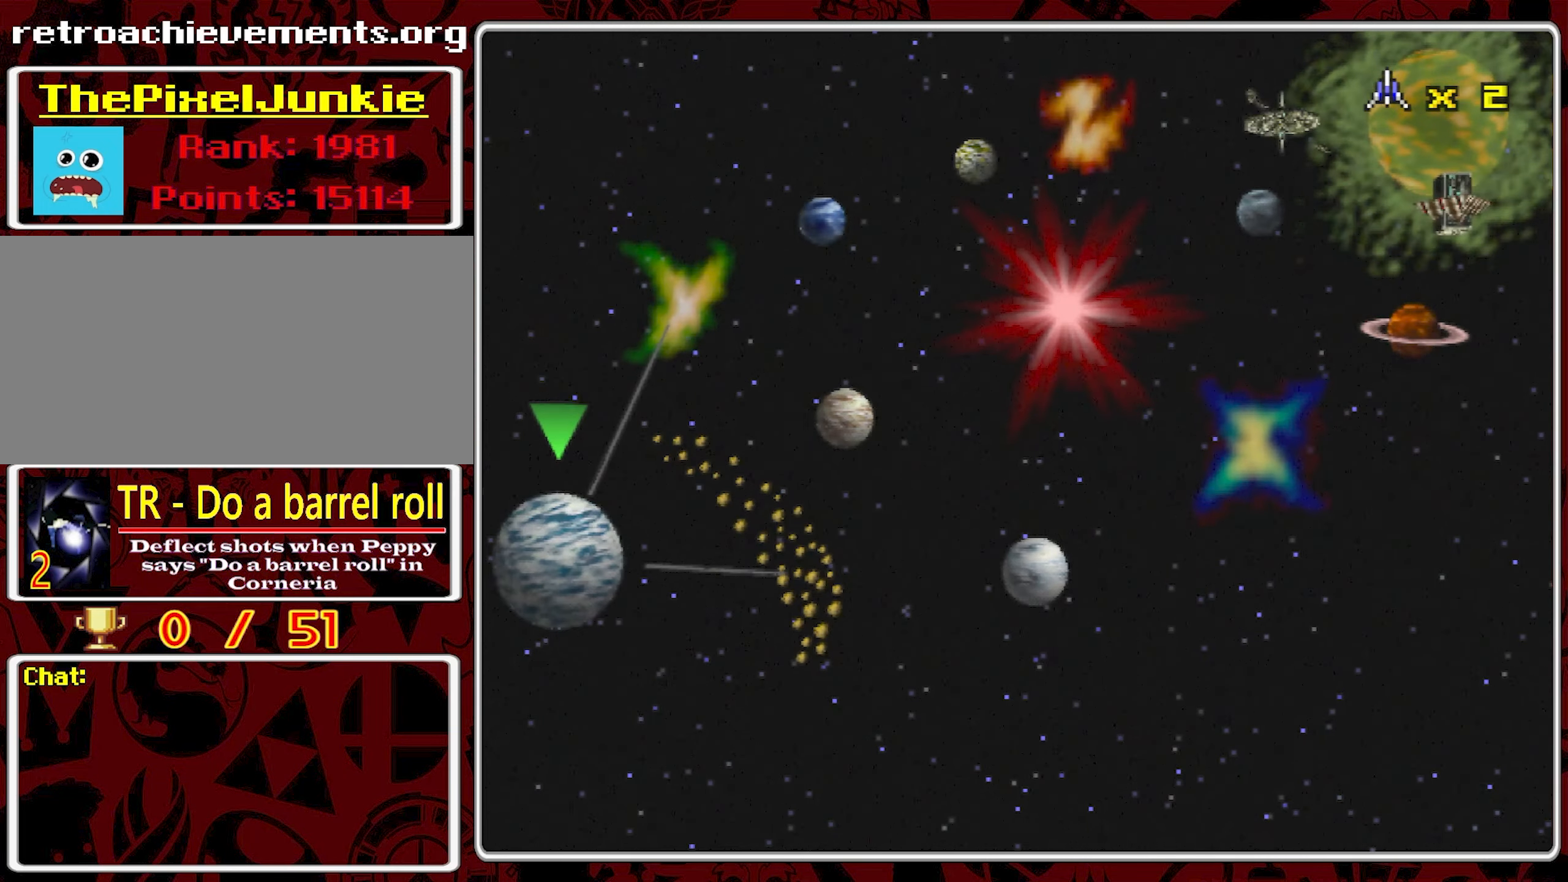
{"buttons": [], "left_stick": "center", "right_stick": "center", "events": [[33, "left_stick", "right"], [183, "left_stick", "center"]]}
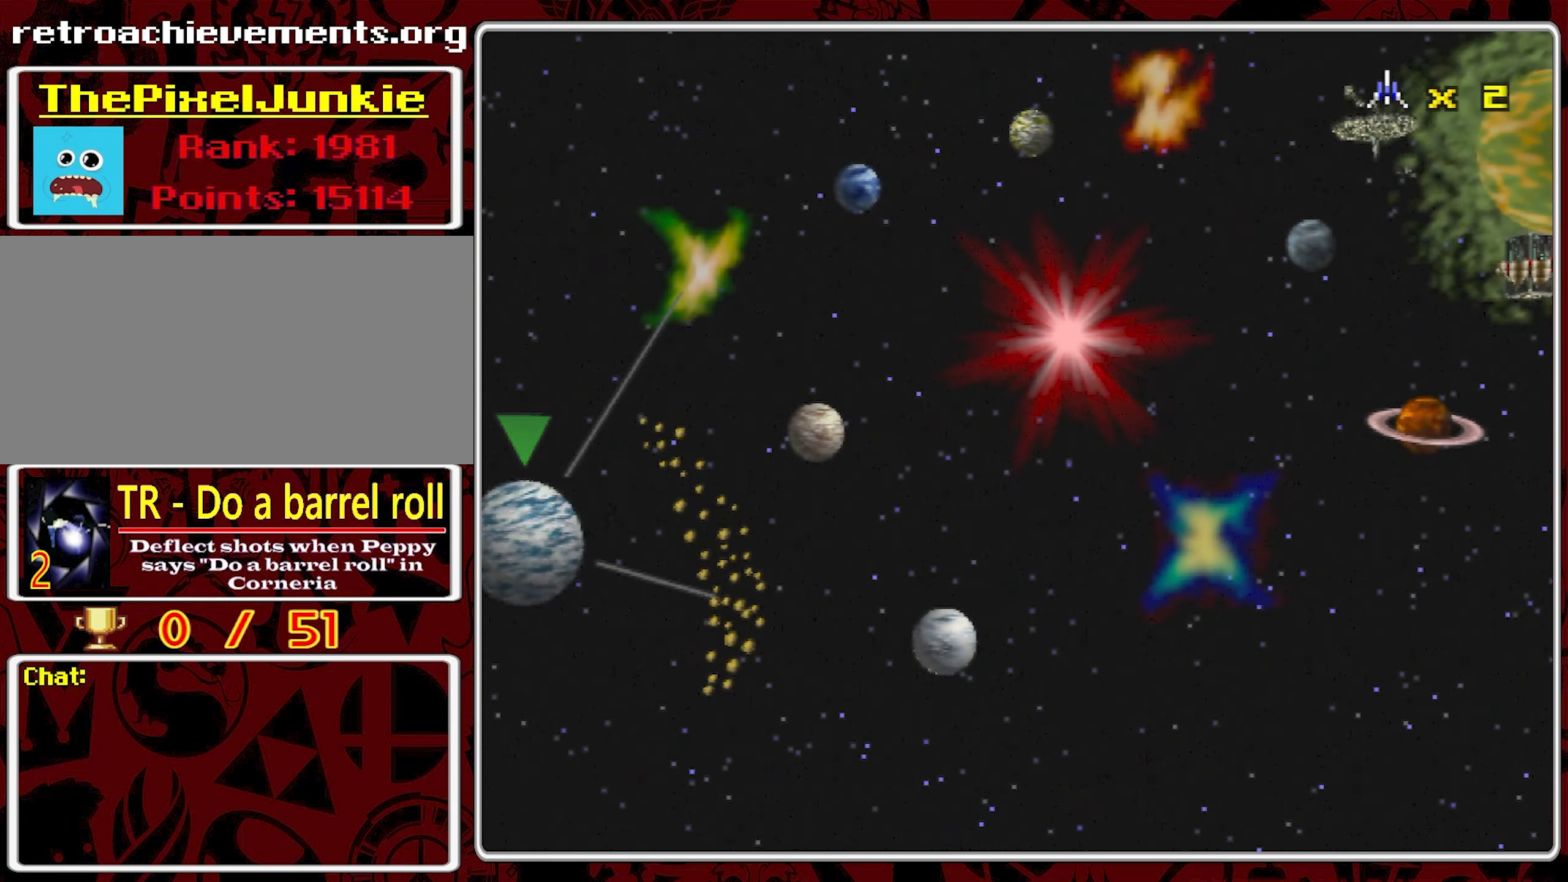
{"buttons": [], "left_stick": "center", "right_stick": "center", "events": [[267, "left_stick", "left"], [467, "left_stick", "center"]]}